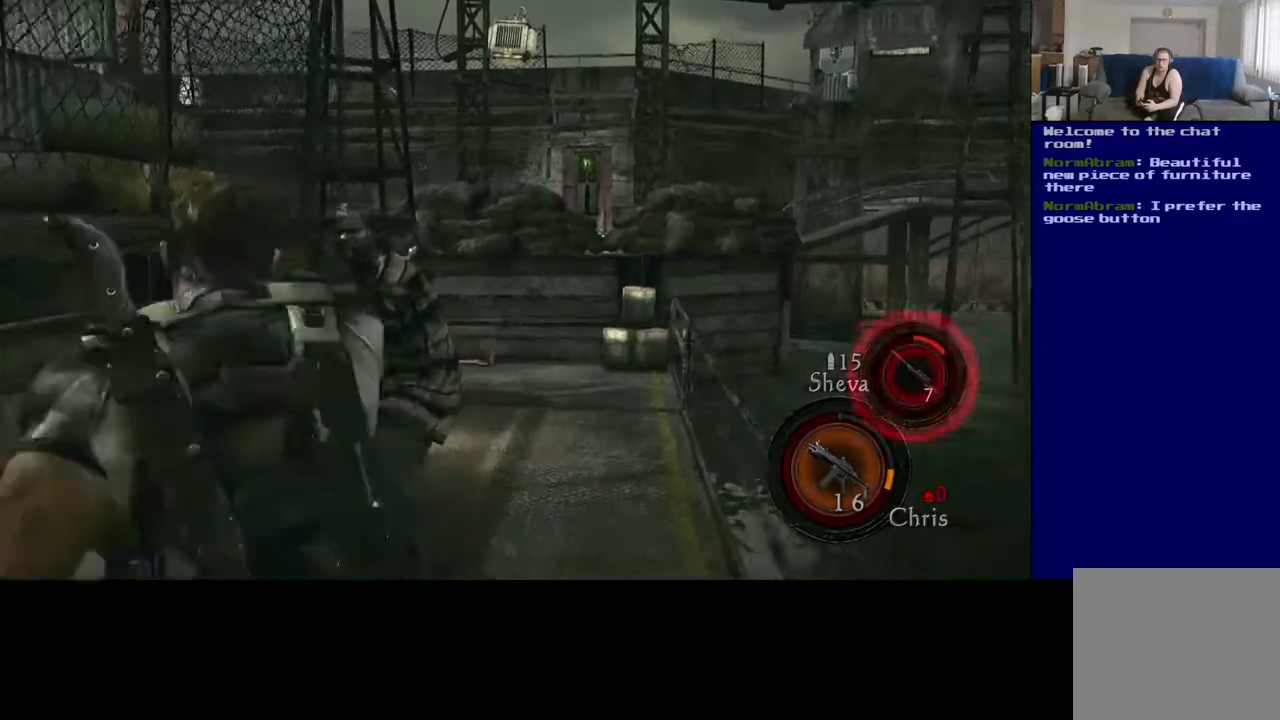
Gameplay with a controller (Xbox layout); each line is a JSON object with the inputs held at the frame after it. "events" lists button and stick changes between this image and that frame as [ms after this image, input, new state], when the widget could be followed in between. Not read: L2.
{"buttons": ["R2"], "left_stick": "up-right", "right_stick": "down-right", "events": [[17, "right_stick", "down"], [350, "left_stick", "up-right"], [450, "right_stick", "down-right"], [467, "R2", "down"]]}
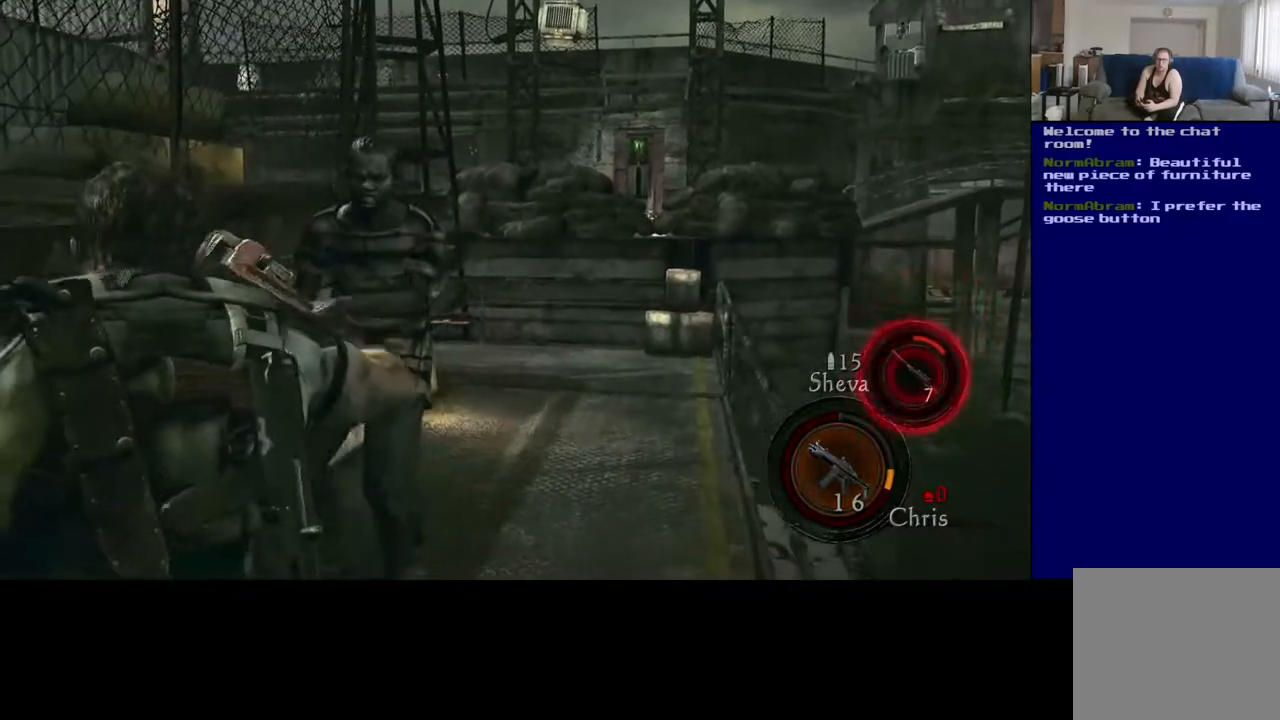
{"buttons": ["R2"], "left_stick": "center", "right_stick": "center", "events": [[50, "left_stick", "up"], [50, "right_stick", "center"], [133, "R2", "up"], [200, "R2", "down"], [200, "left_stick", "center"], [250, "right_stick", "up"], [350, "R2", "up"], [350, "right_stick", "center"], [450, "R2", "down"]]}
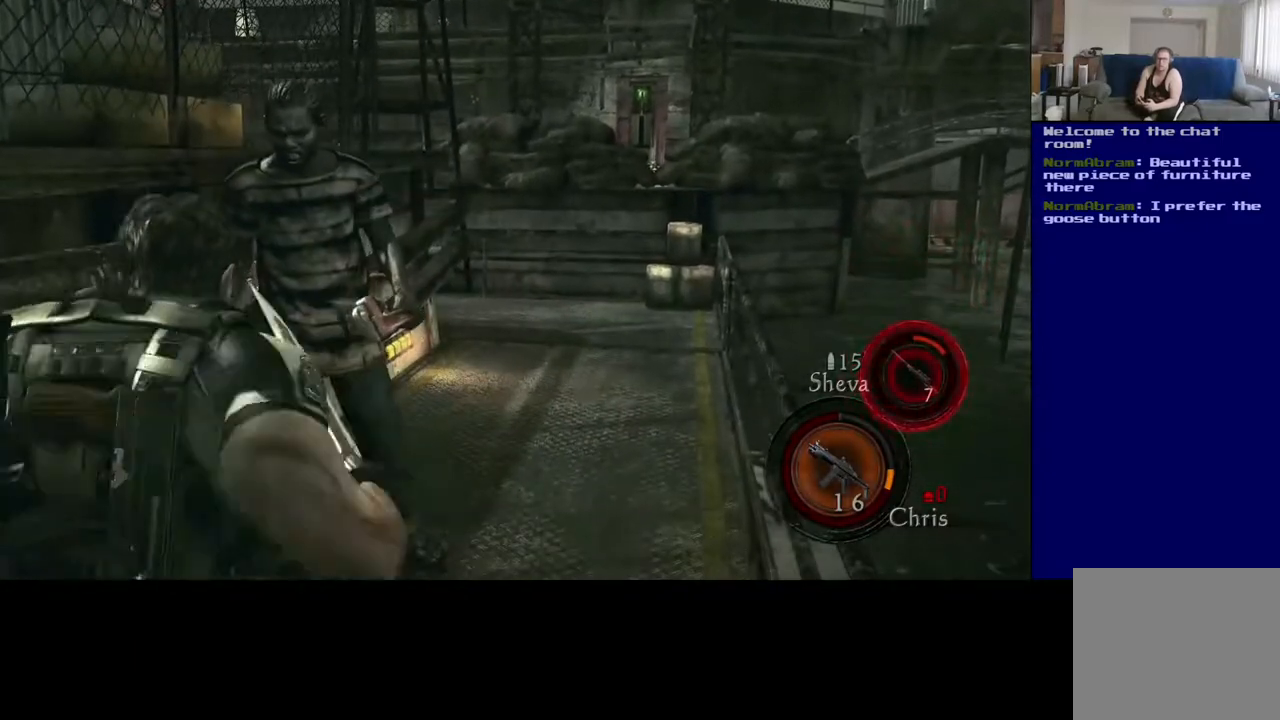
{"buttons": ["R2"], "left_stick": "center", "right_stick": "up-right", "events": [[83, "R2", "up"], [183, "right_stick", "up-left"], [217, "left_stick", "up"], [250, "right_stick", "up"], [367, "R2", "down"], [367, "right_stick", "up-right"], [400, "left_stick", "up-right"], [500, "left_stick", "center"]]}
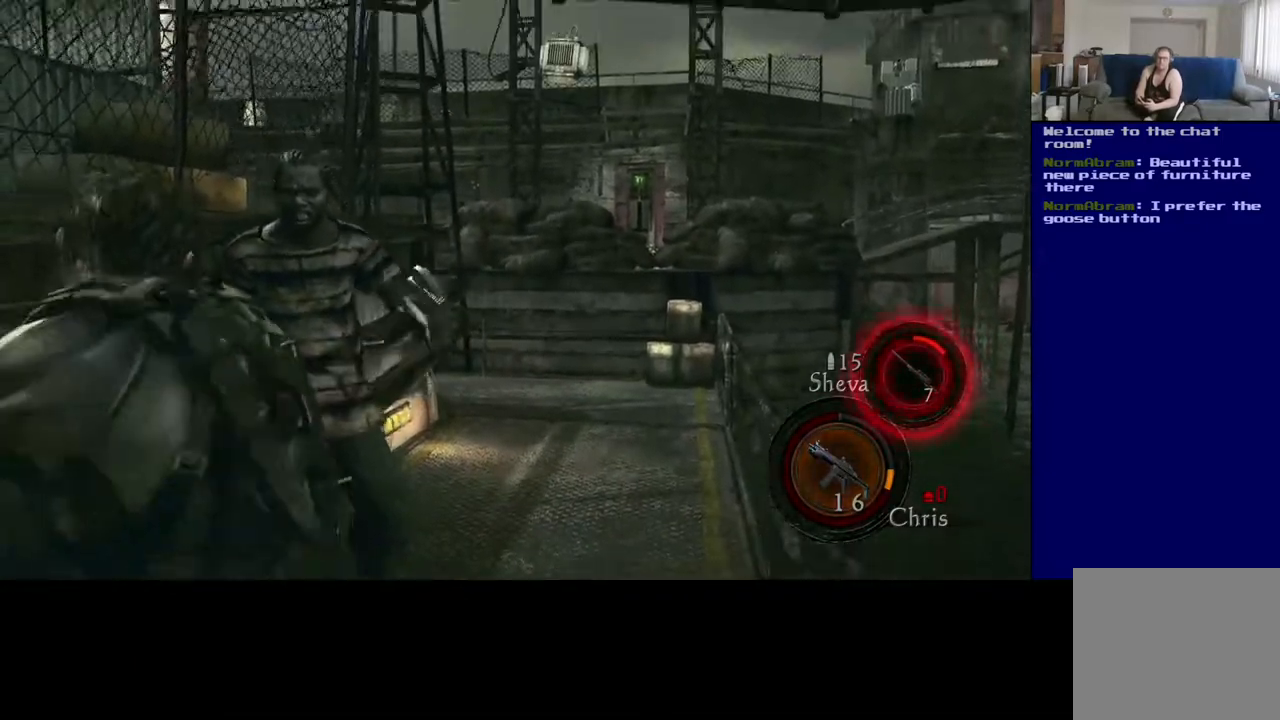
{"buttons": [], "left_stick": "center", "right_stick": "center", "events": [[33, "R2", "up"], [50, "right_stick", "down-right"], [200, "right_stick", "center"], [333, "R2", "down"], [483, "R2", "up"]]}
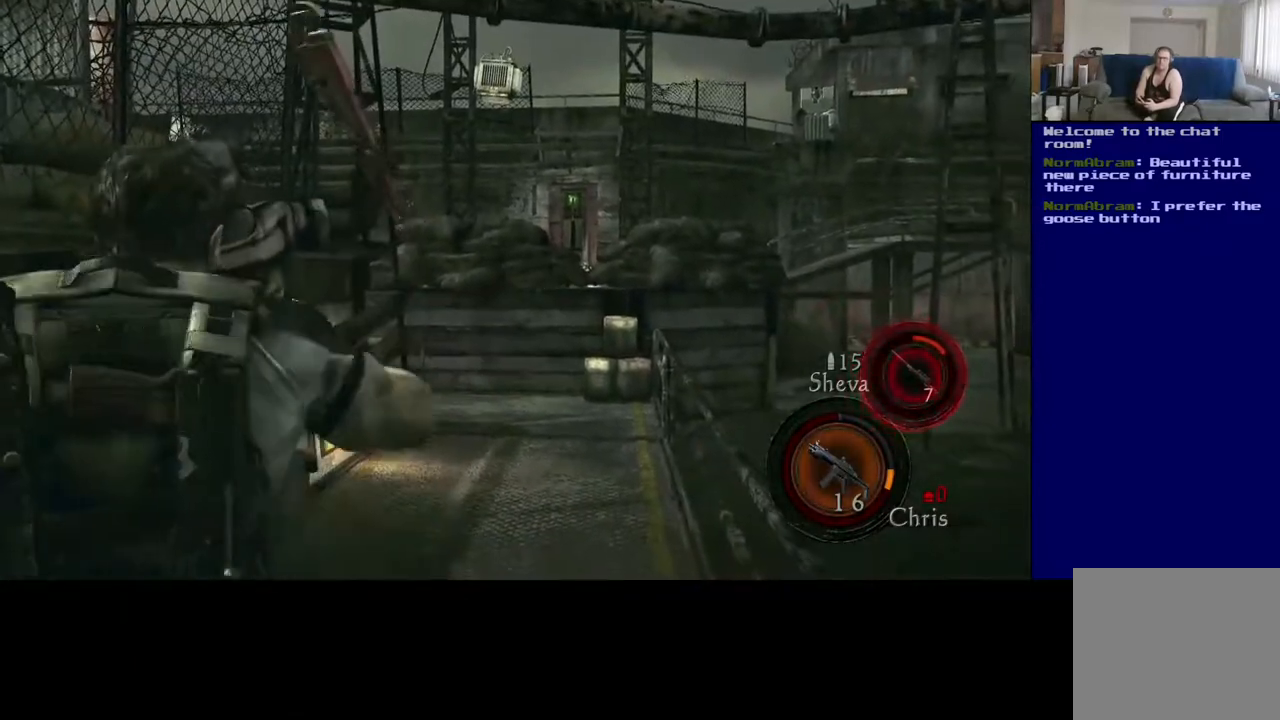
{"buttons": ["R2"], "left_stick": "center", "right_stick": "center", "events": [[67, "R2", "down"], [200, "R2", "up"], [267, "R2", "down"], [400, "R2", "up"], [450, "R2", "down"]]}
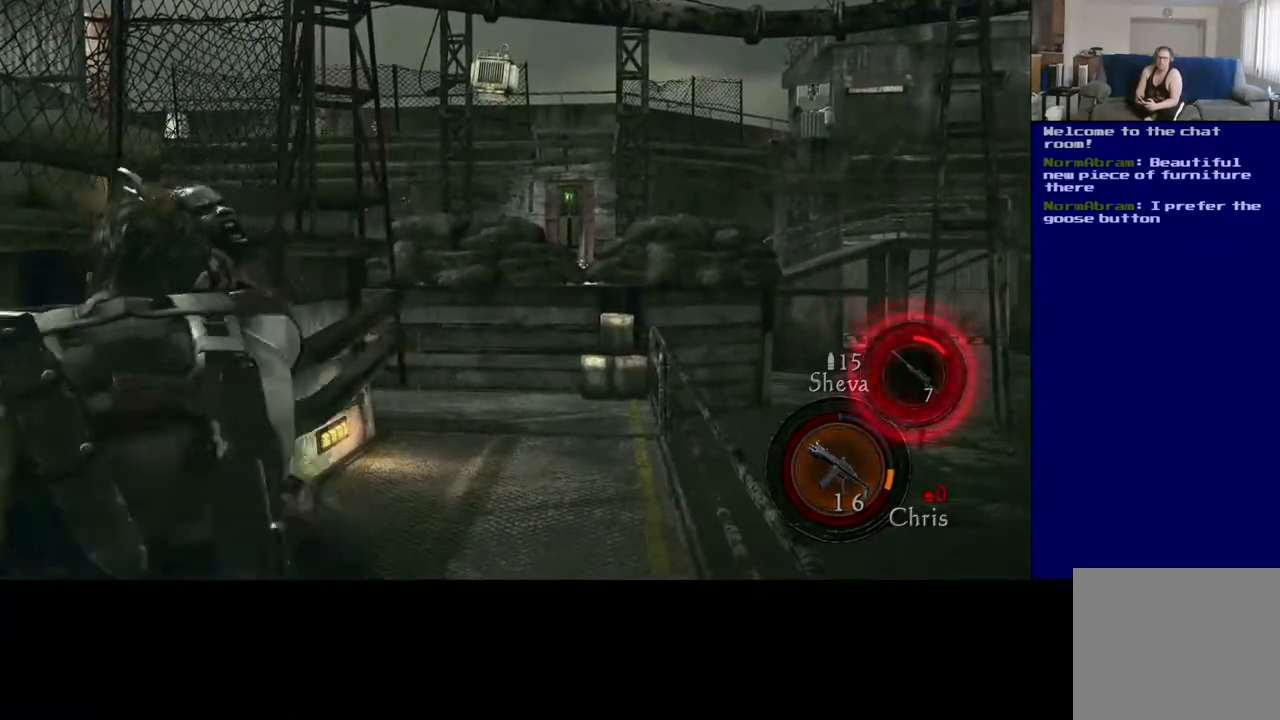
{"buttons": [], "left_stick": "center", "right_stick": "center", "events": [[17, "right_stick", "up"], [83, "R2", "up"], [83, "right_stick", "center"], [150, "R2", "down"], [217, "right_stick", "up"], [283, "R2", "up"], [283, "right_stick", "center"]]}
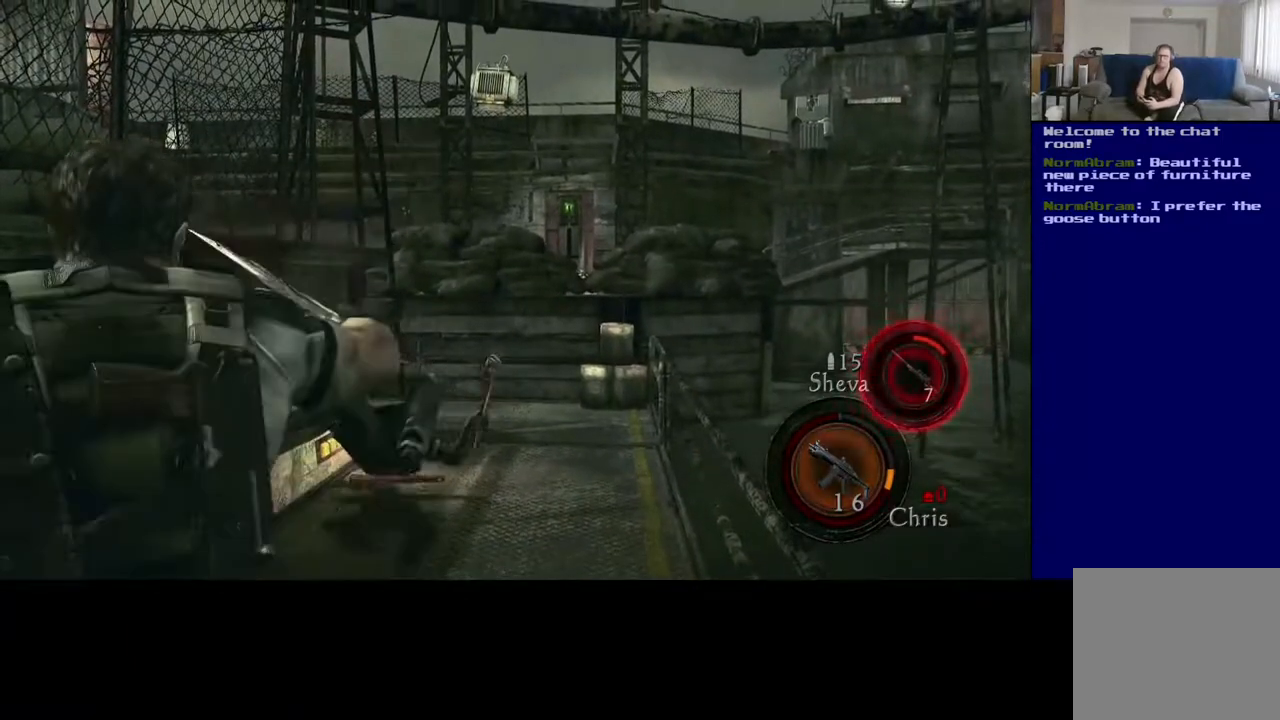
{"buttons": [], "left_stick": "up", "right_stick": "down", "events": [[50, "right_stick", "up-left"], [167, "right_stick", "down"], [250, "left_stick", "up"]]}
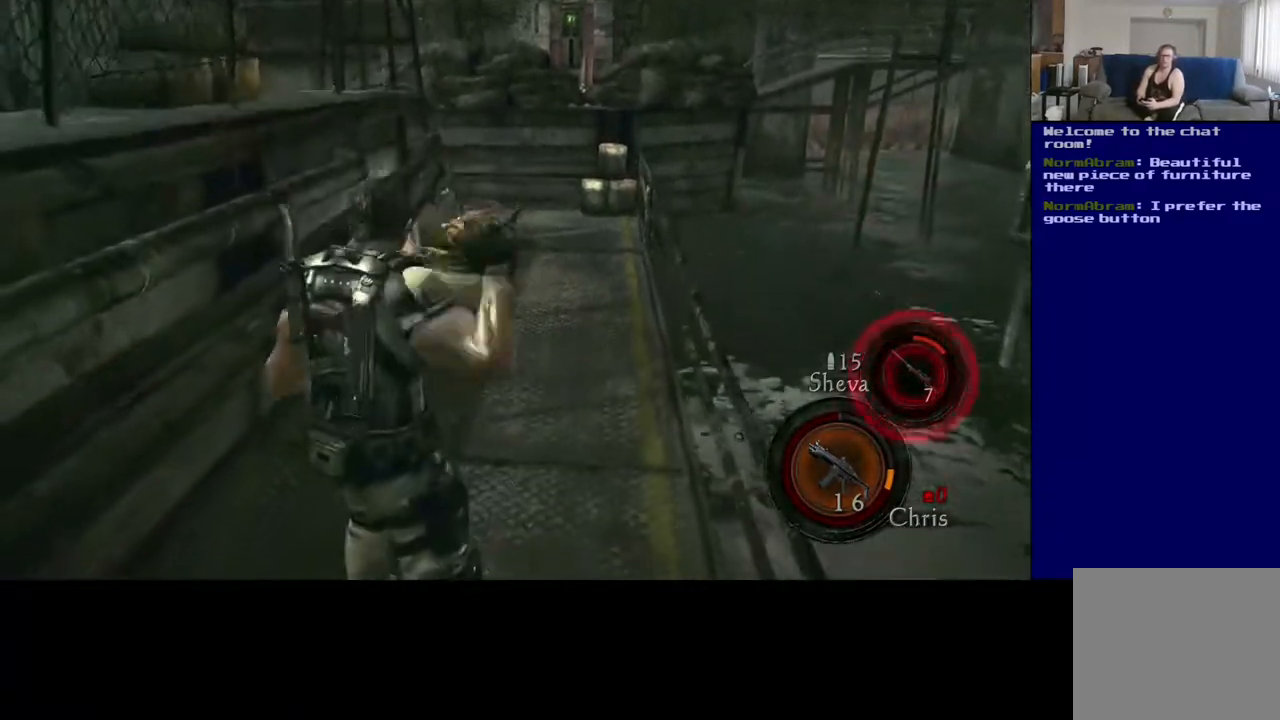
{"buttons": ["L3"], "left_stick": "up", "right_stick": "center", "events": [[33, "right_stick", "center"], [100, "L3", "down"]]}
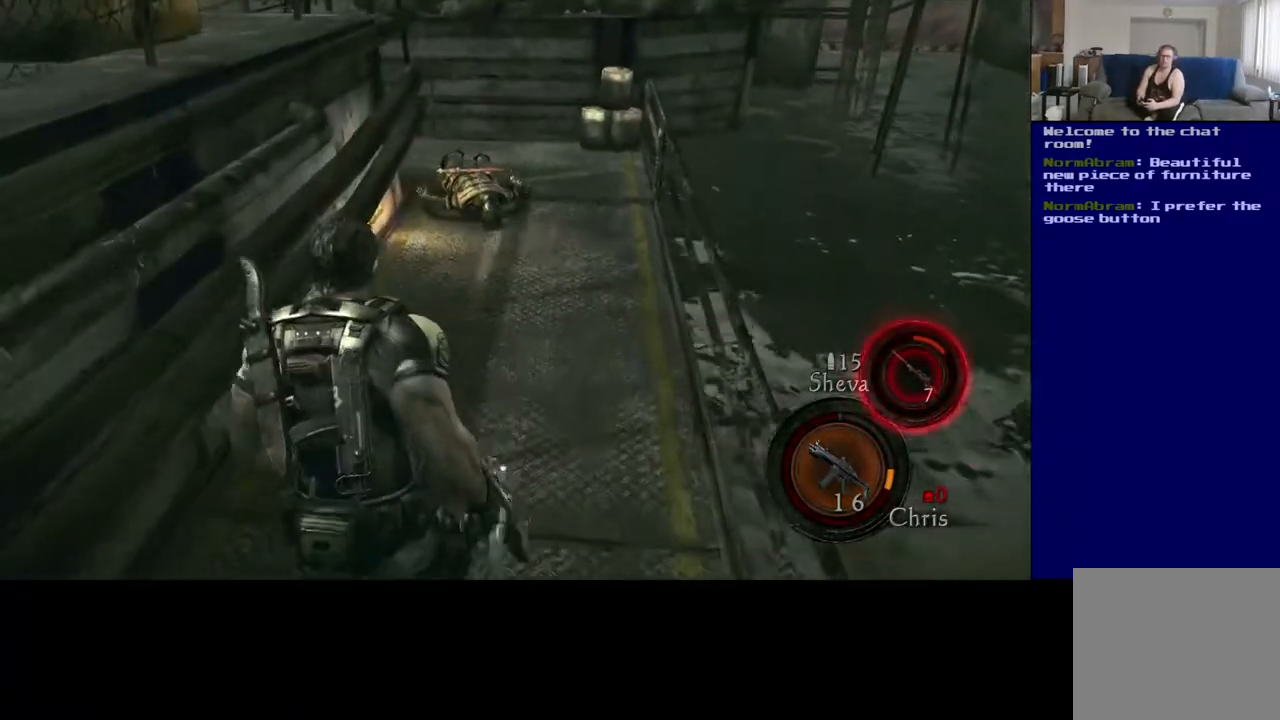
{"buttons": ["L3"], "left_stick": "up", "right_stick": "center", "events": []}
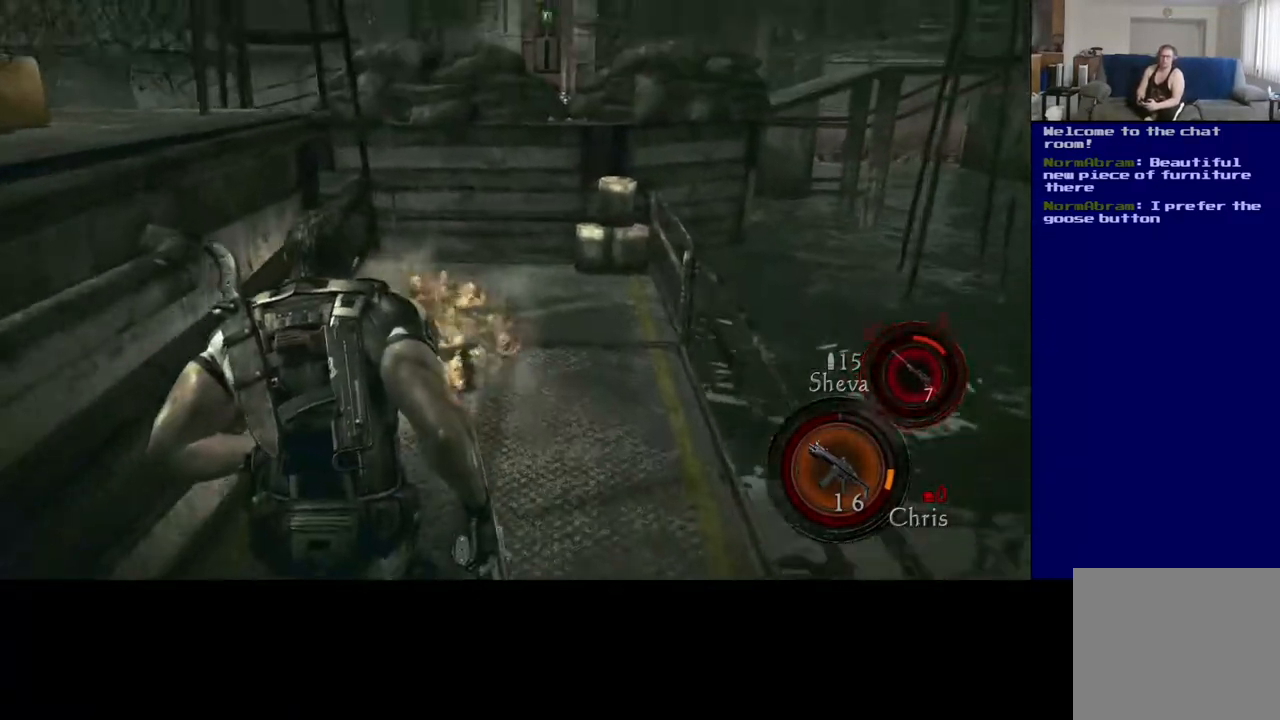
{"buttons": ["L3"], "left_stick": "up", "right_stick": "down-left", "events": [[300, "right_stick", "down-left"]]}
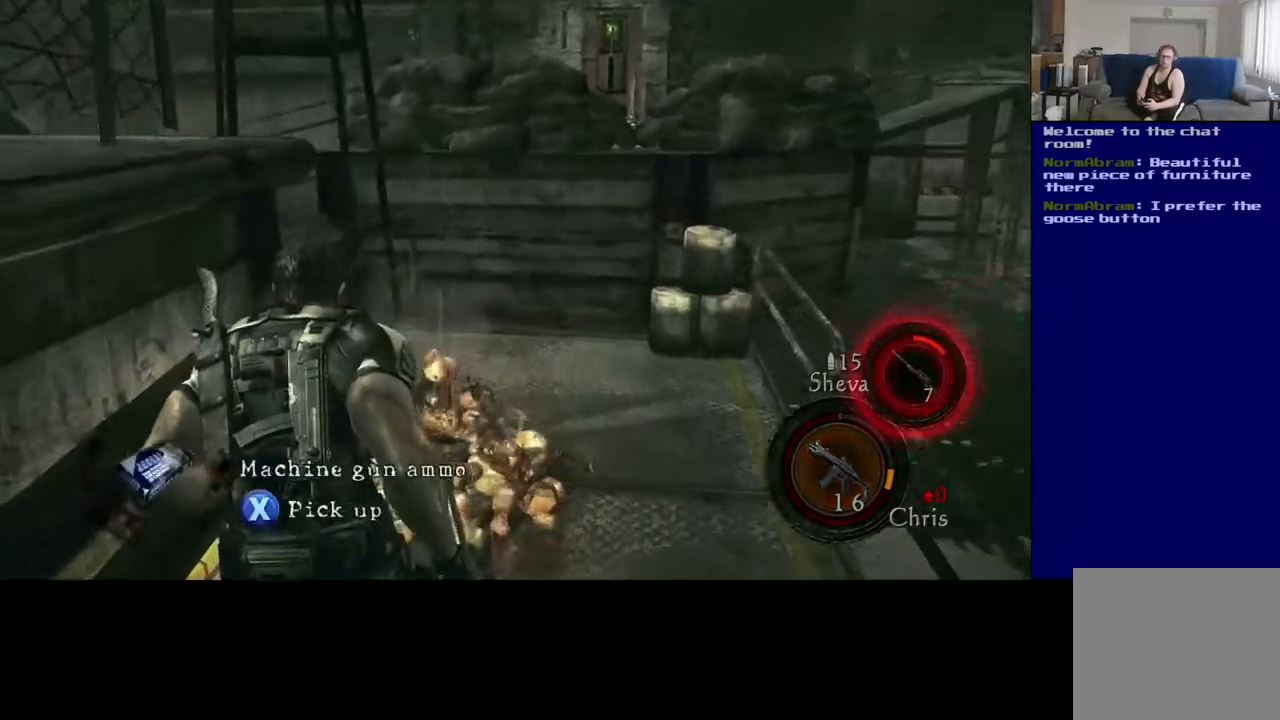
{"buttons": ["X"], "left_stick": "center", "right_stick": "center", "events": [[100, "L3", "up"], [167, "left_stick", "up-right"], [283, "right_stick", "center"], [400, "left_stick", "center"], [450, "X", "down"]]}
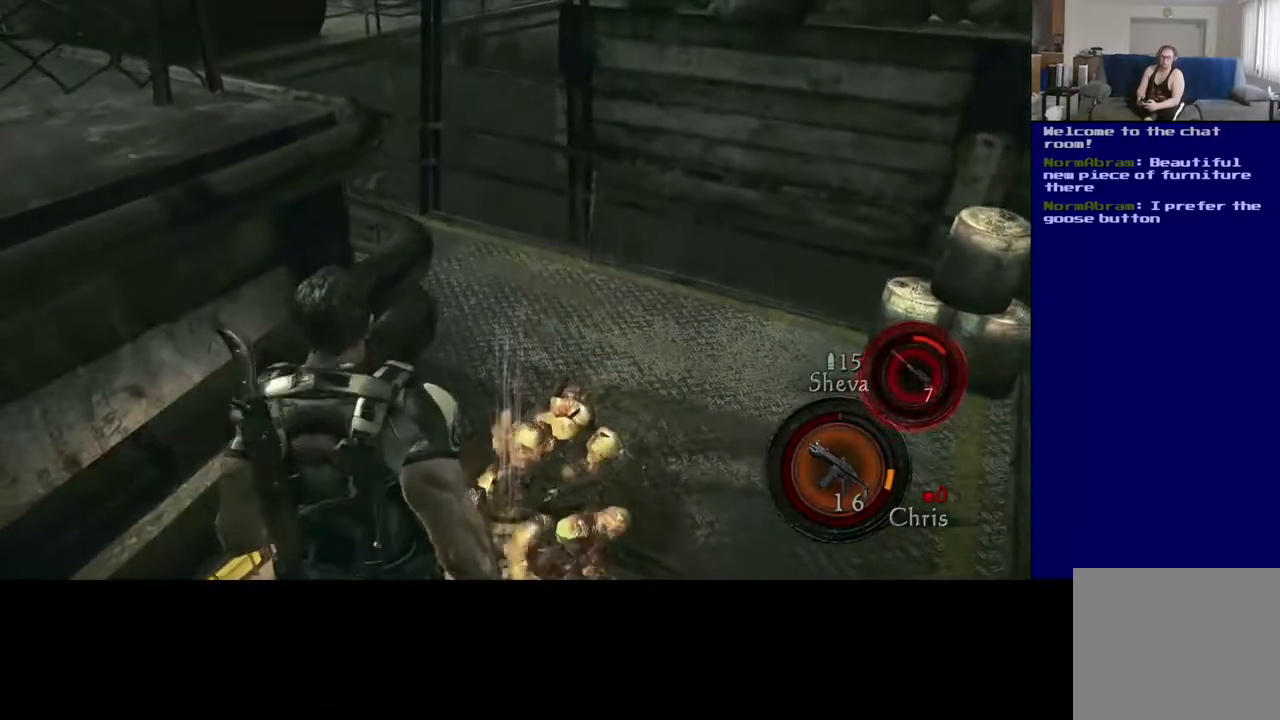
{"buttons": ["X"], "left_stick": "center", "right_stick": "center", "events": []}
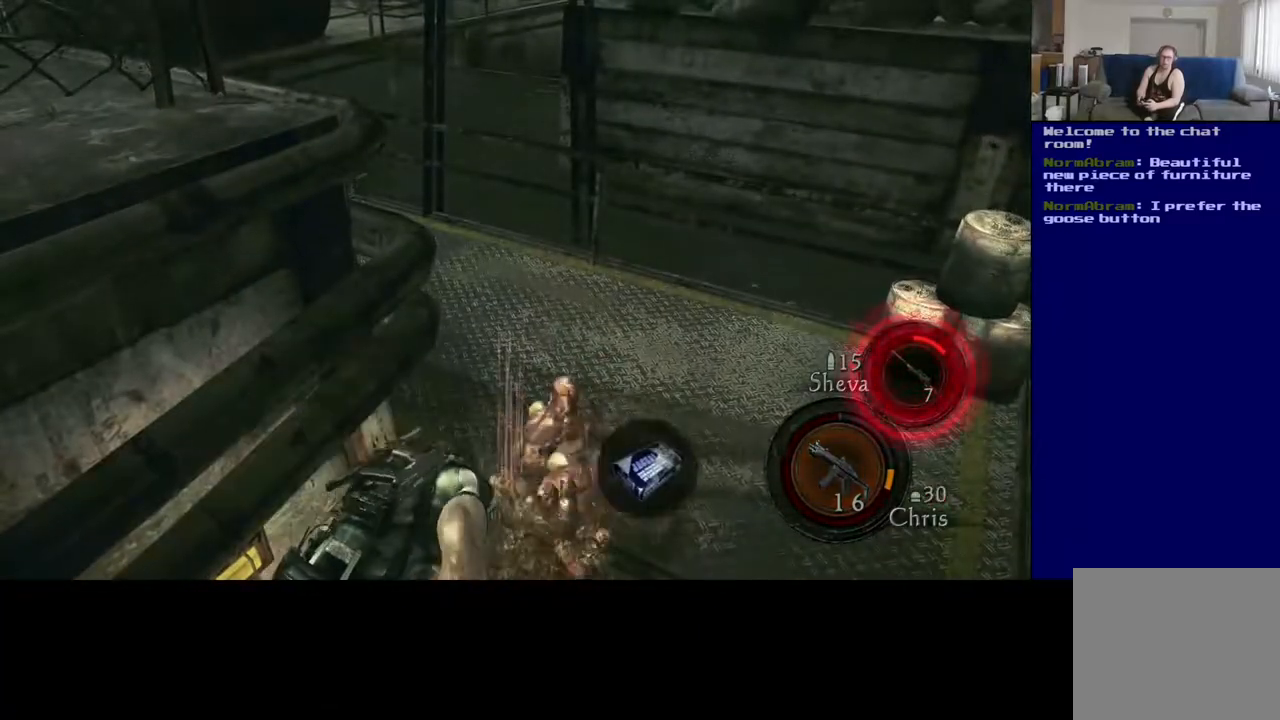
{"buttons": [], "left_stick": "center", "right_stick": "center", "events": [[233, "X", "up"]]}
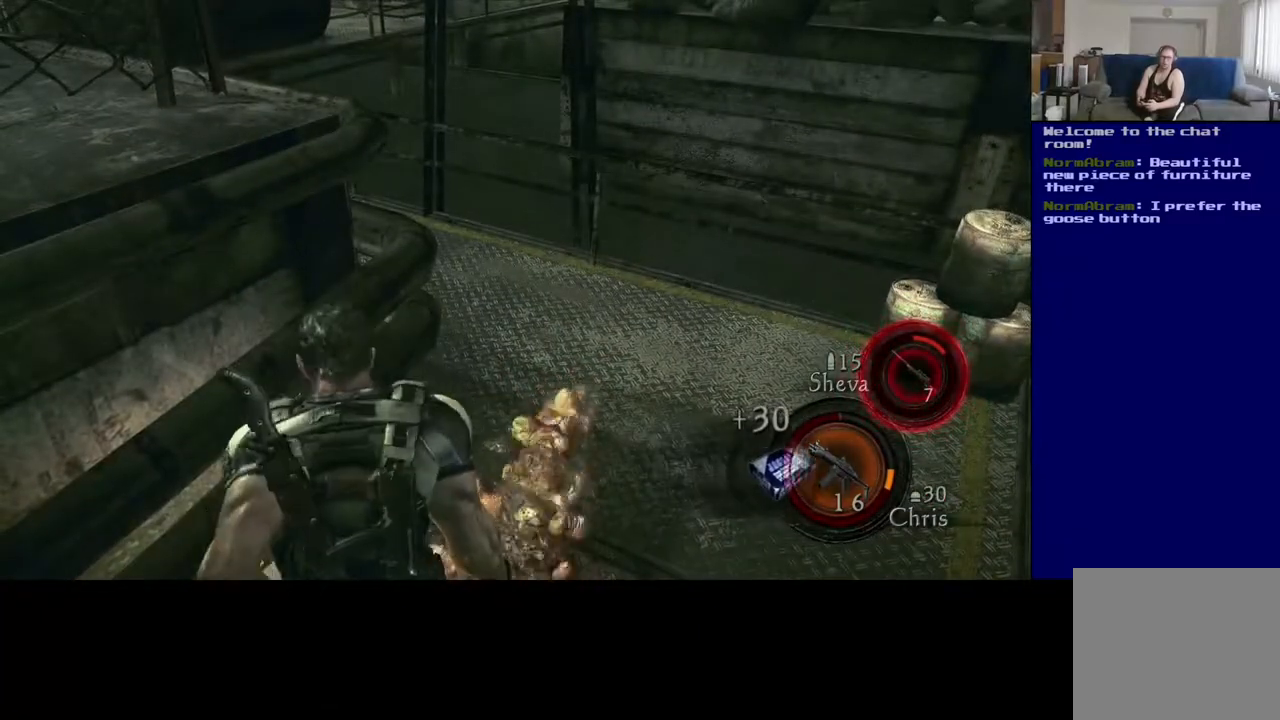
{"buttons": ["B"], "left_stick": "center", "right_stick": "center", "events": [[467, "B", "down"]]}
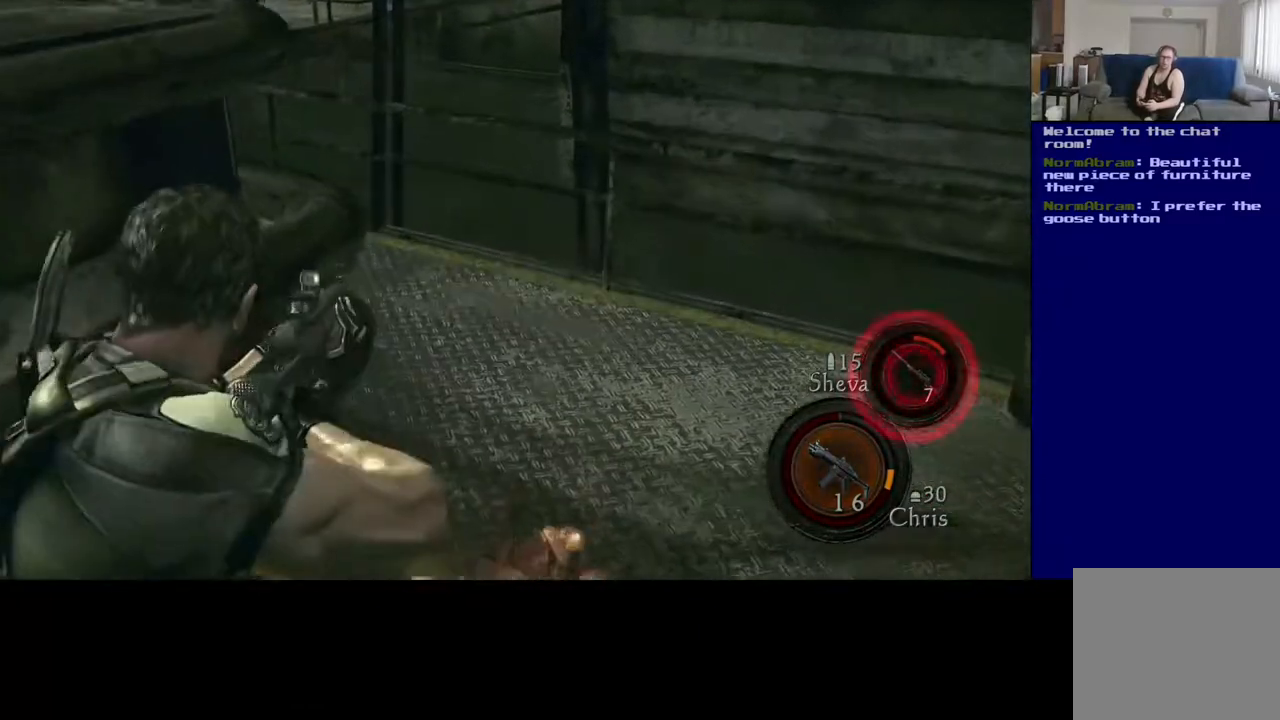
{"buttons": [], "left_stick": "center", "right_stick": "center", "events": [[117, "B", "up"]]}
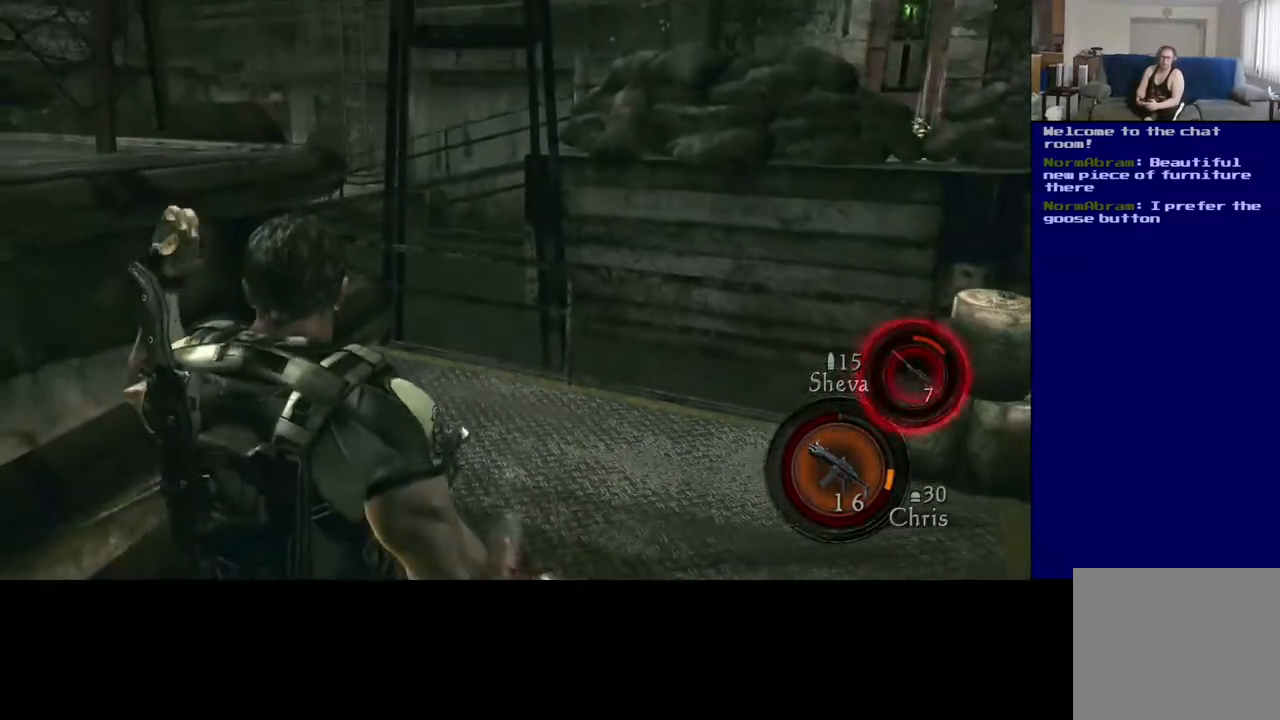
{"buttons": ["A"], "left_stick": "center", "right_stick": "center", "events": [[417, "A", "down"]]}
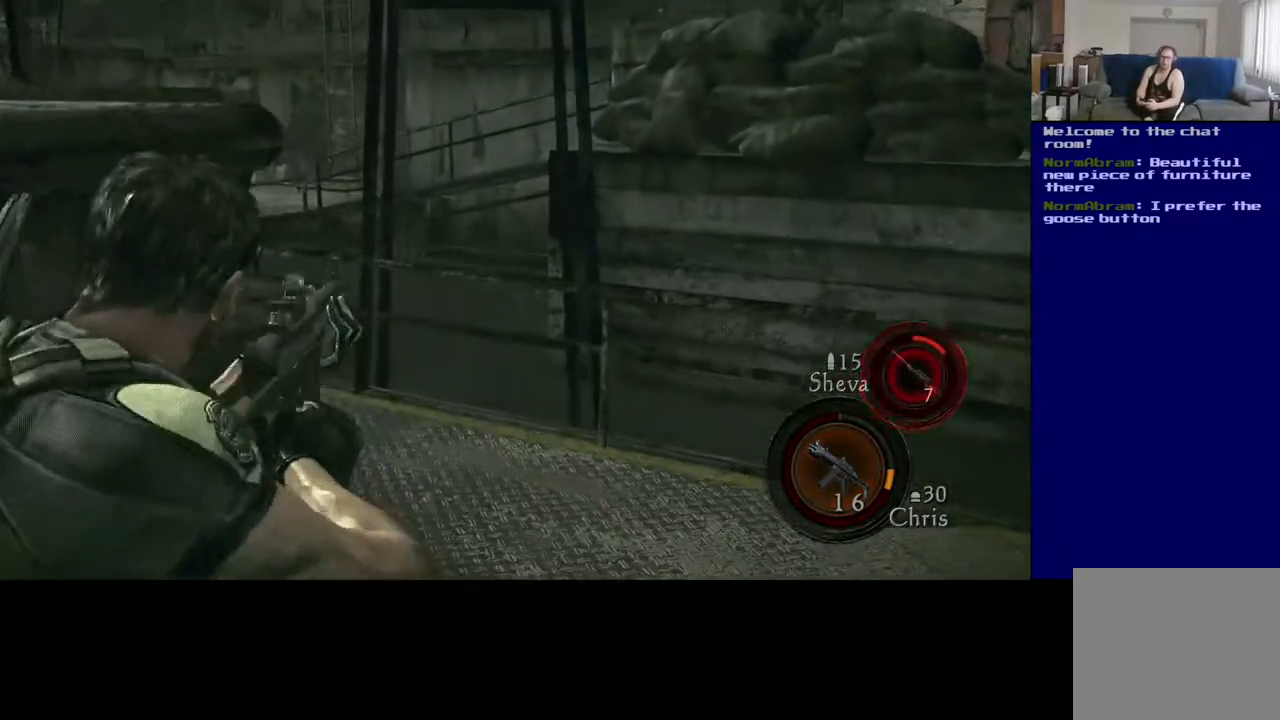
{"buttons": [], "left_stick": "center", "right_stick": "right", "events": [[50, "A", "up"], [500, "right_stick", "right"]]}
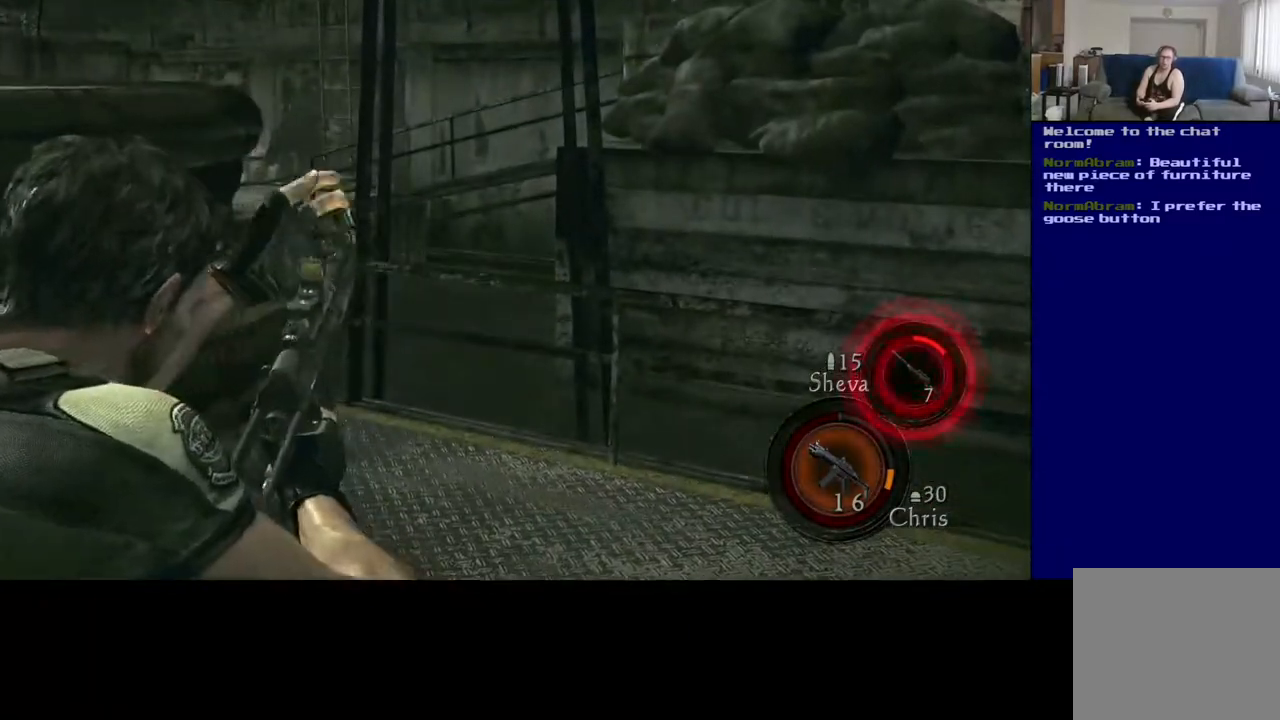
{"buttons": [], "left_stick": "center", "right_stick": "up-right", "events": [[317, "right_stick", "up-right"]]}
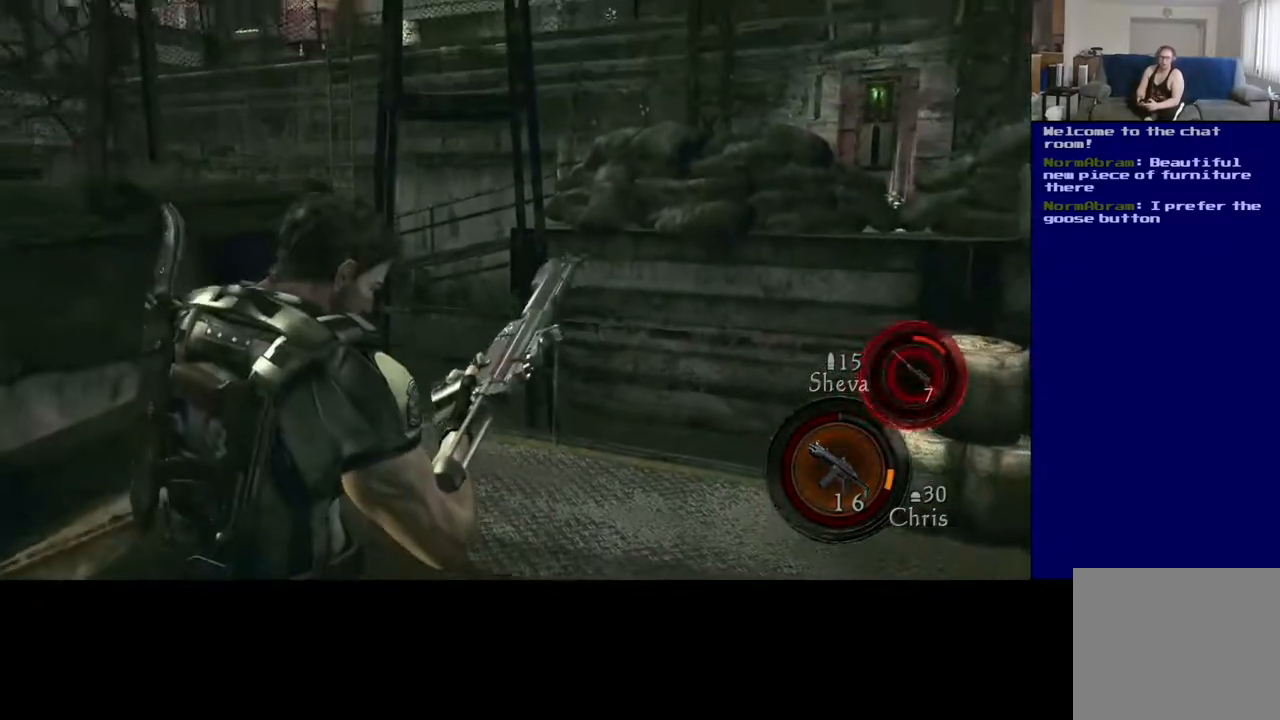
{"buttons": [], "left_stick": "center", "right_stick": "down", "events": [[450, "right_stick", "down"]]}
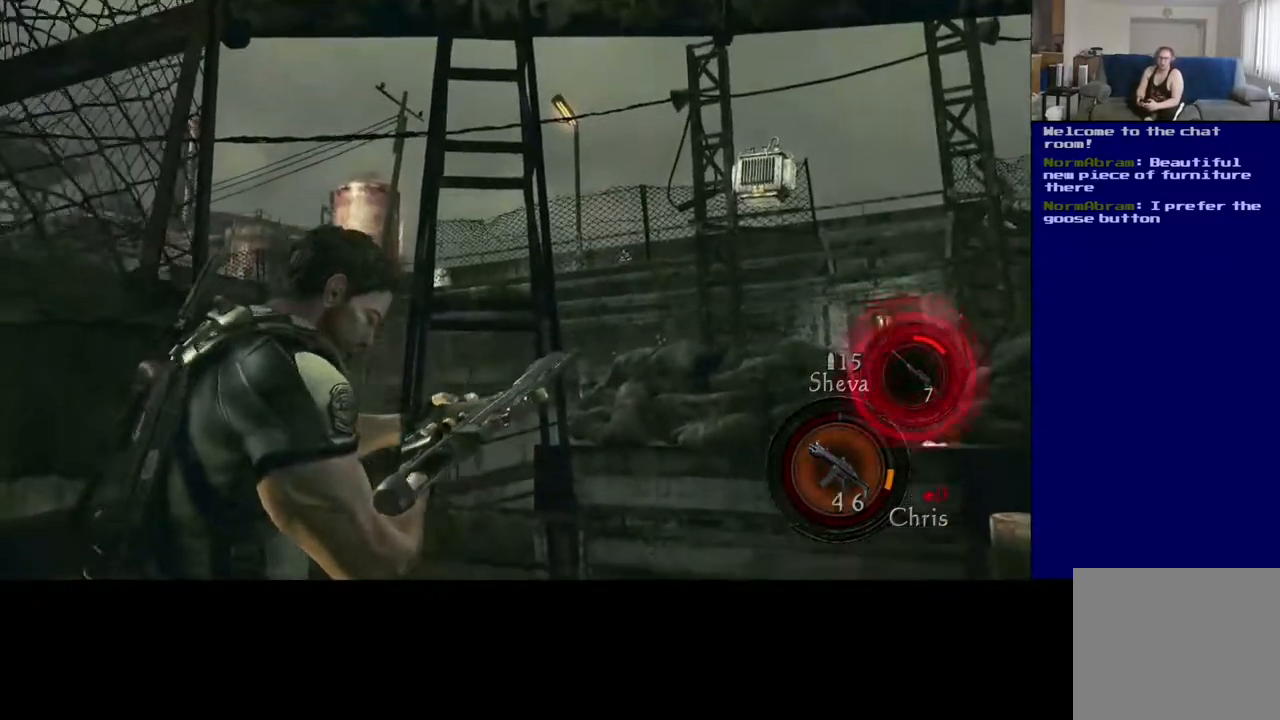
{"buttons": [], "left_stick": "center", "right_stick": "center", "events": [[133, "right_stick", "center"]]}
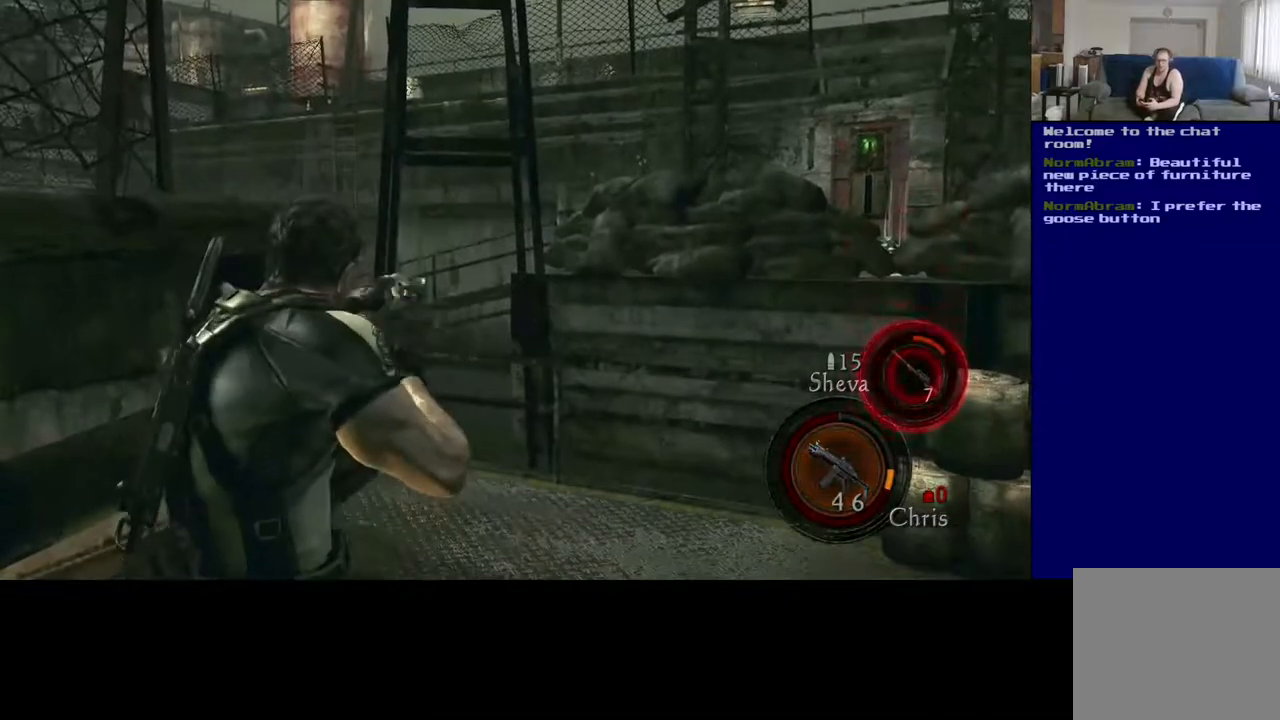
{"buttons": [], "left_stick": "right", "right_stick": "right", "events": [[367, "left_stick", "right"], [483, "right_stick", "right"]]}
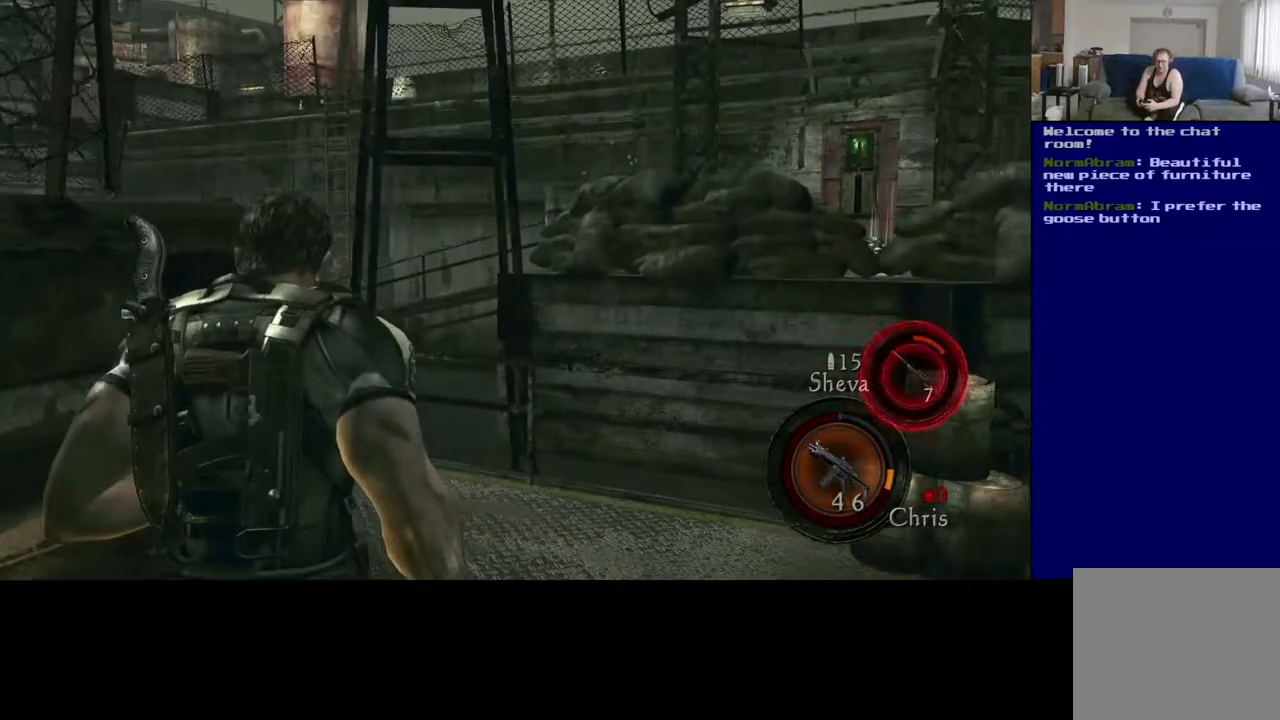
{"buttons": ["L3"], "left_stick": "up", "right_stick": "center", "events": [[233, "left_stick", "up"], [317, "right_stick", "center"], [417, "L3", "down"]]}
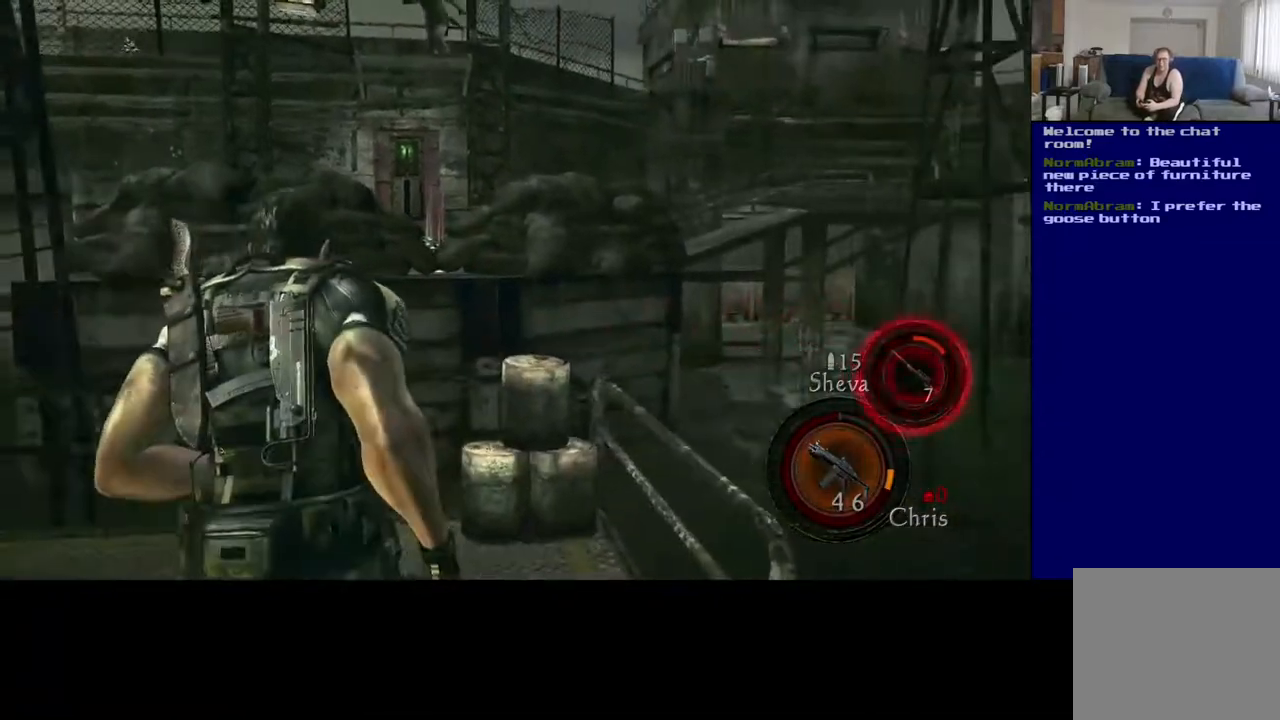
{"buttons": [], "left_stick": "up-right", "right_stick": "right", "events": [[200, "right_stick", "left"], [467, "L3", "up"], [483, "left_stick", "up-right"], [483, "right_stick", "right"]]}
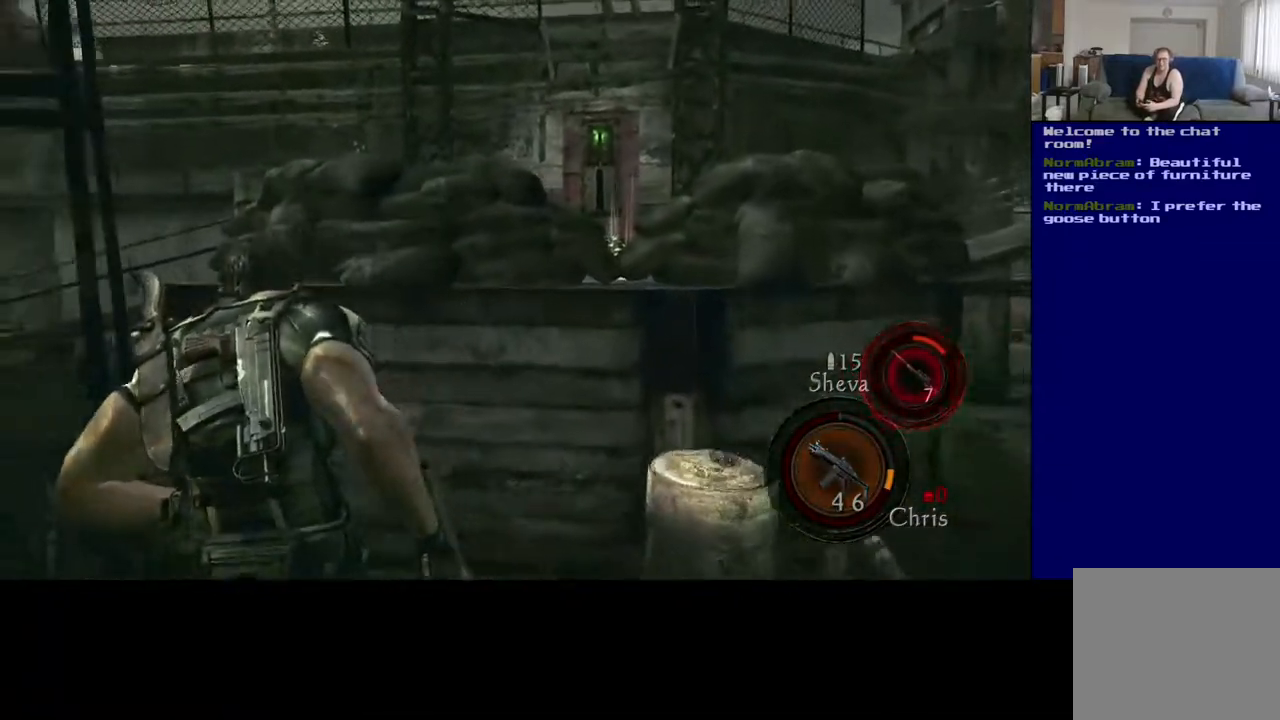
{"buttons": [], "left_stick": "center", "right_stick": "center", "events": [[17, "left_stick", "right"], [83, "left_stick", "down"], [133, "right_stick", "up-right"], [400, "right_stick", "center"], [433, "left_stick", "center"]]}
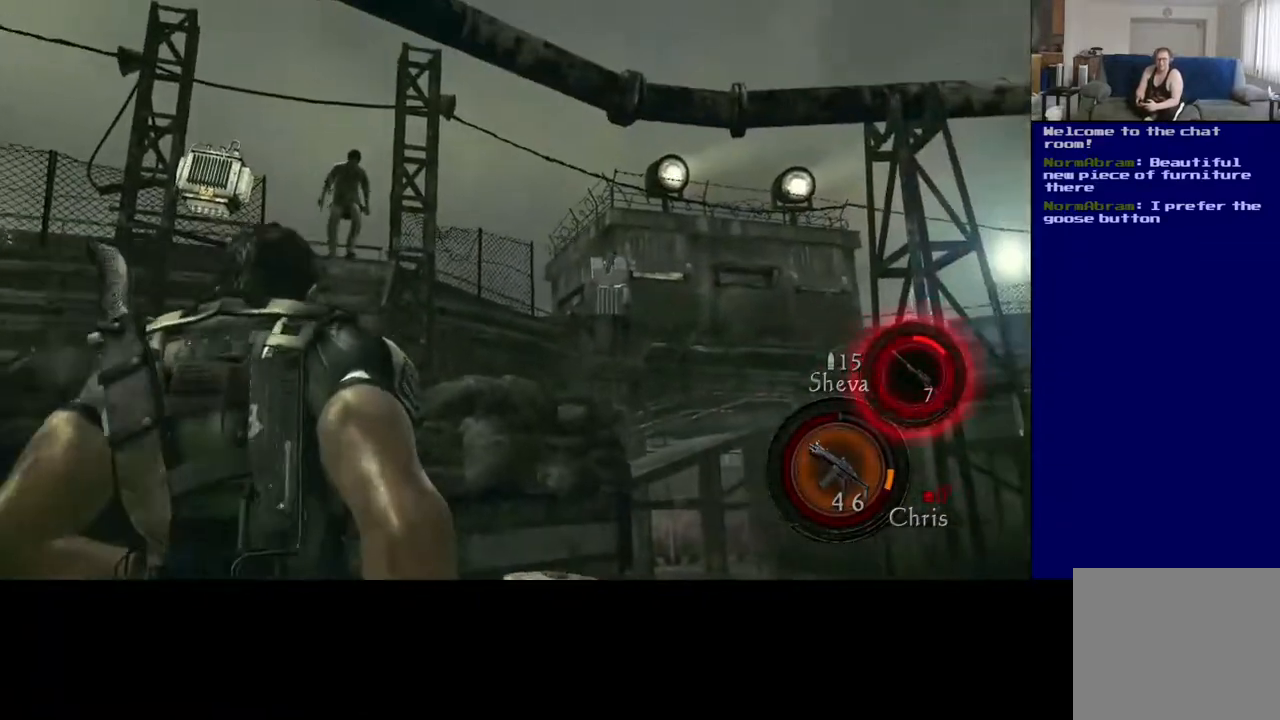
{"buttons": [], "left_stick": "center", "right_stick": "center", "events": [[200, "right_stick", "left"], [283, "right_stick", "up-left"], [467, "right_stick", "center"]]}
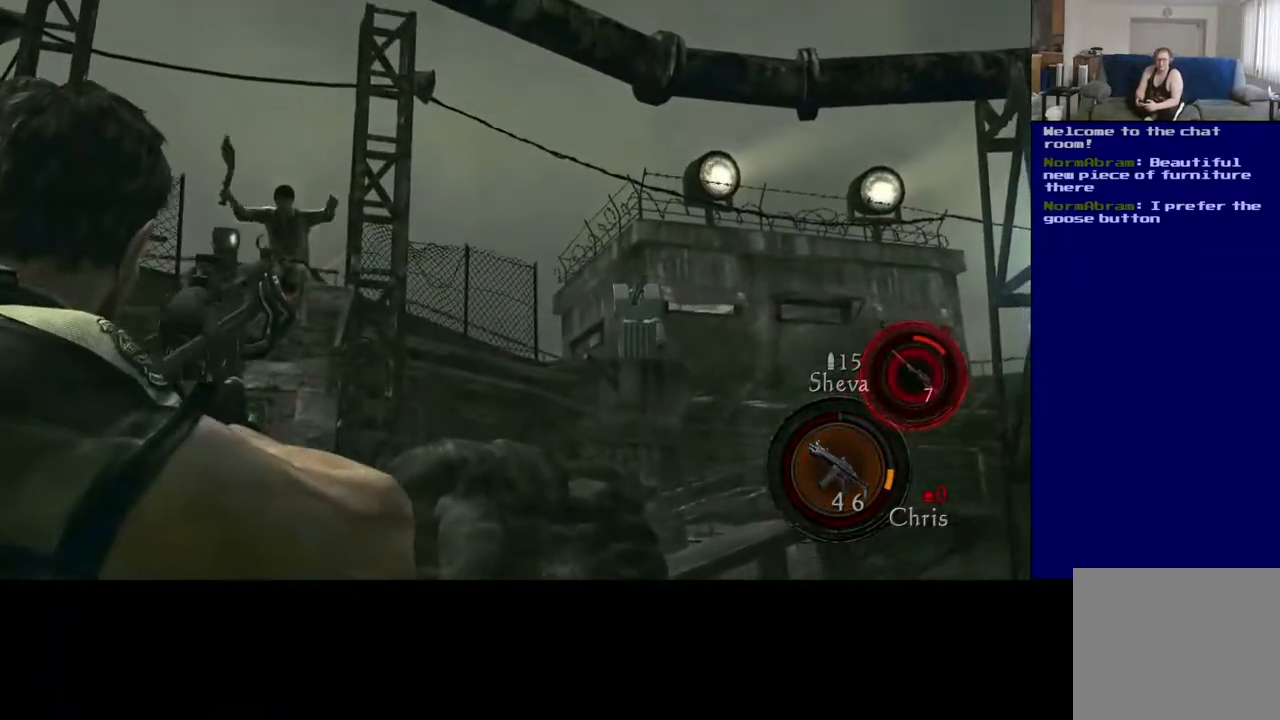
{"buttons": [], "left_stick": "center", "right_stick": "down-left", "events": [[150, "right_stick", "down-left"]]}
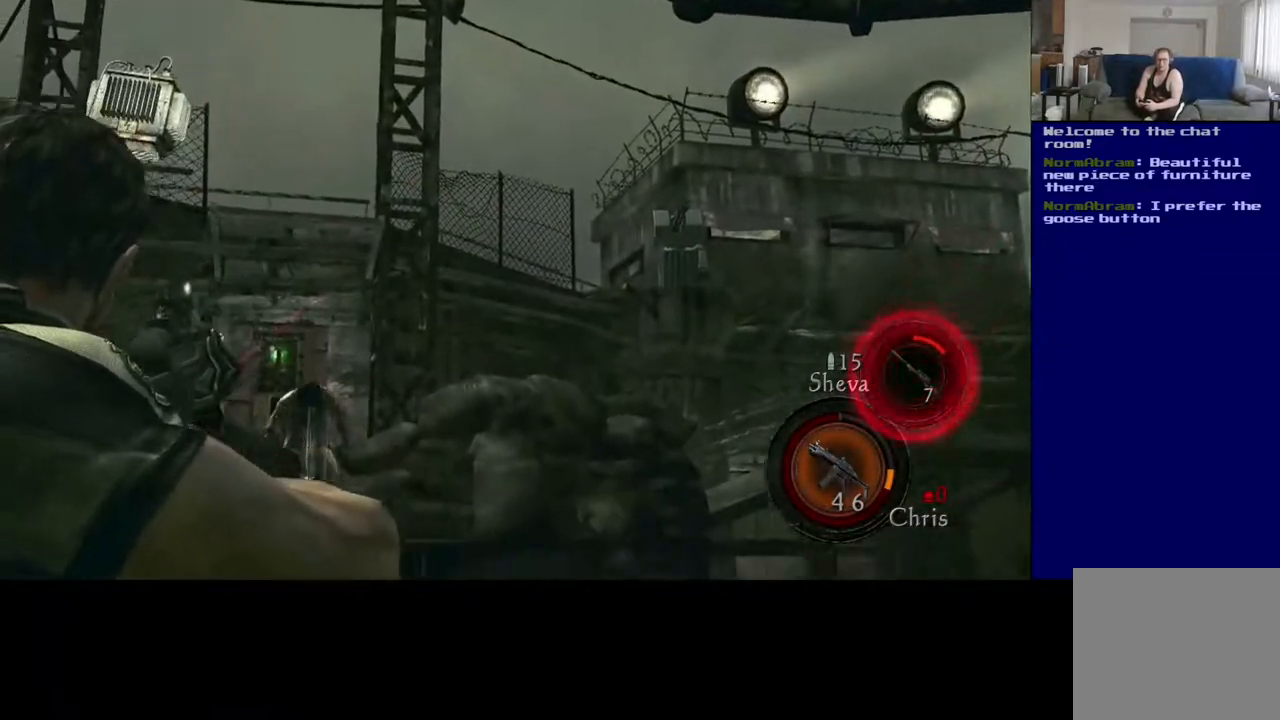
{"buttons": [], "left_stick": "center", "right_stick": "center", "events": [[50, "right_stick", "center"], [317, "right_stick", "down-right"], [367, "right_stick", "right"], [483, "right_stick", "center"]]}
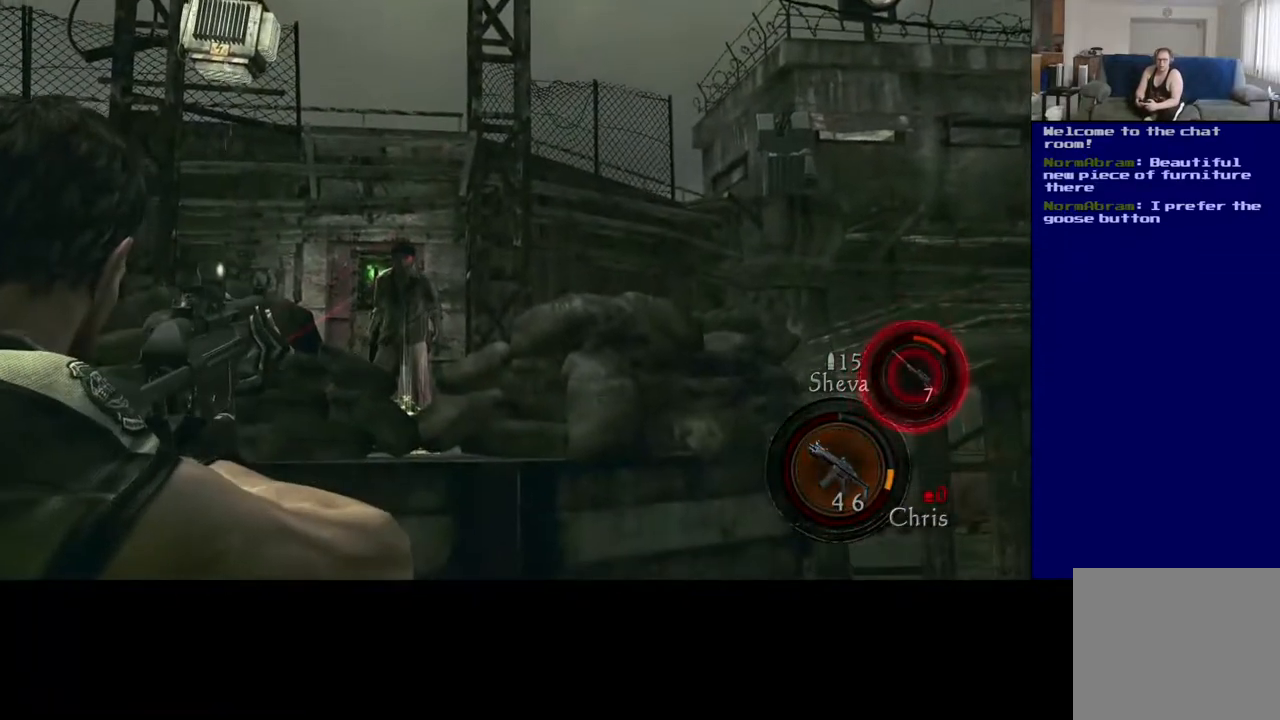
{"buttons": [], "left_stick": "center", "right_stick": "center", "events": [[300, "R2", "down"], [433, "R2", "up"]]}
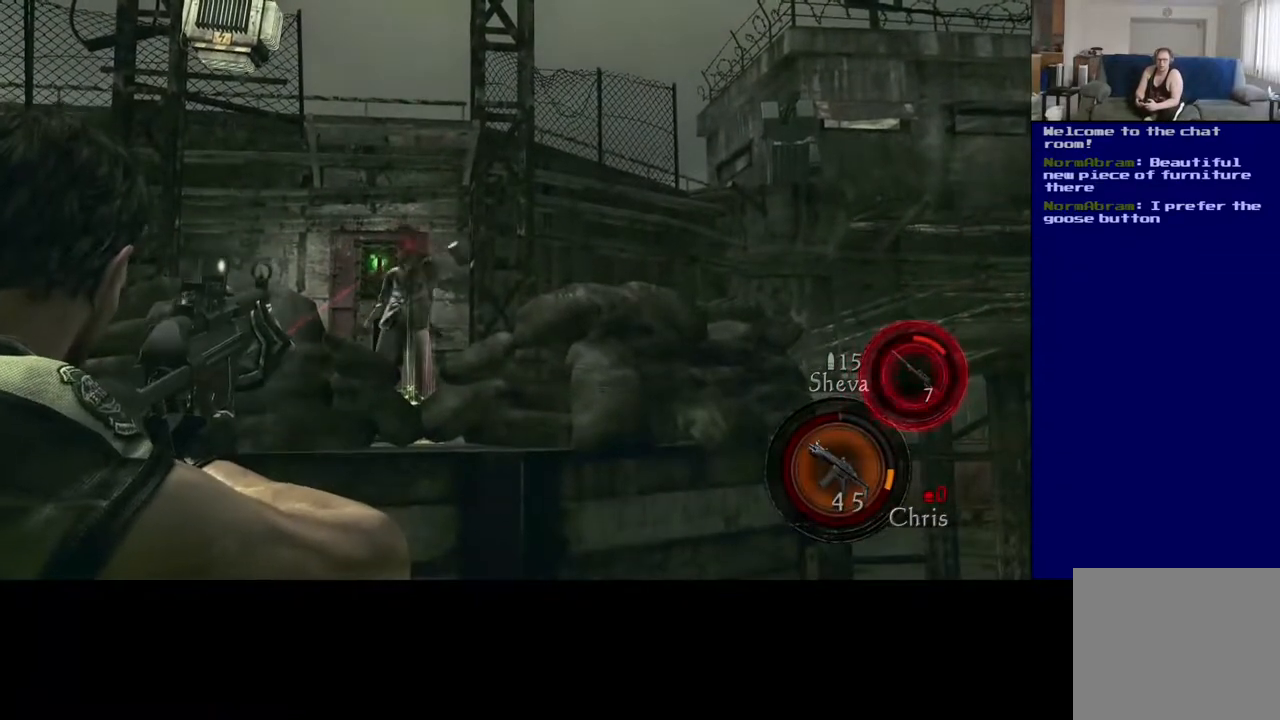
{"buttons": [], "left_stick": "center", "right_stick": "center", "events": []}
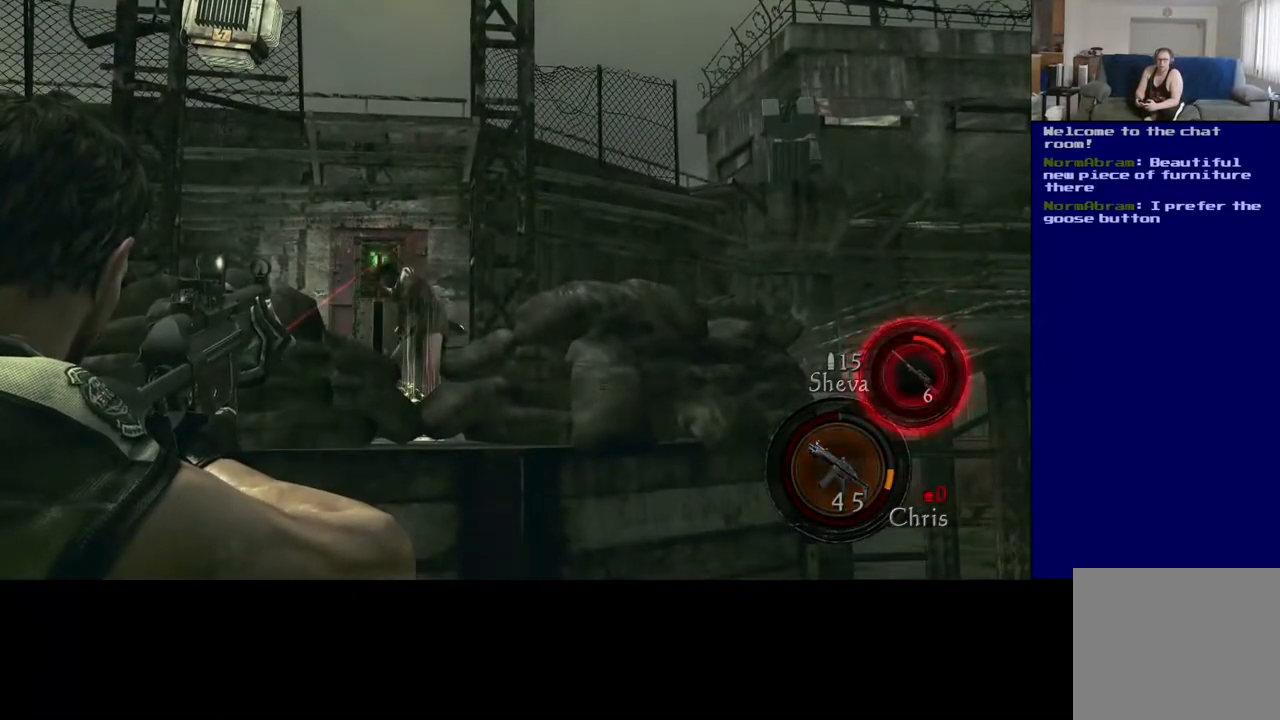
{"buttons": [], "left_stick": "center", "right_stick": "center", "events": [[33, "right_stick", "down"], [167, "right_stick", "center"]]}